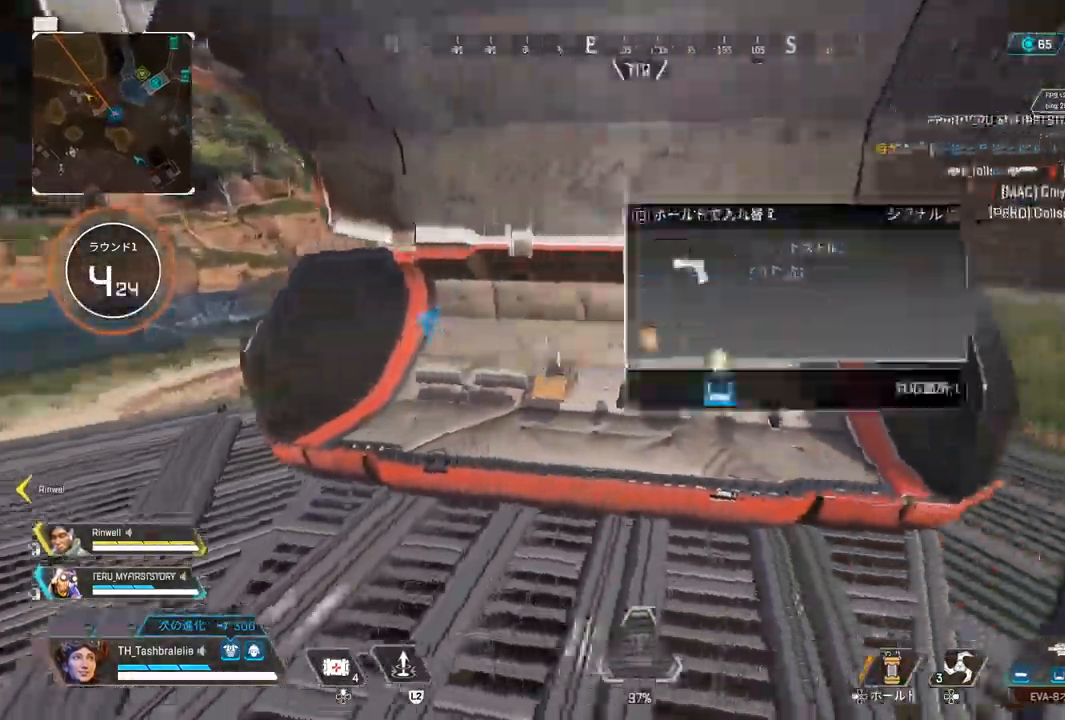
Gameplay with a controller (PlayStation layout); each line is a JSON object with the inputs held at the frame after it. "events" lists button and stick changes between this image and that frame as [ms after this image, input, new state], when the widget could be followed in between.
{"buttons": ["SQUARE"], "left_stick": "up-right", "right_stick": "right", "events": [[183, "right_stick", "right"], [250, "left_stick", "right"], [317, "left_stick", "up-right"], [483, "SQUARE", "down"]]}
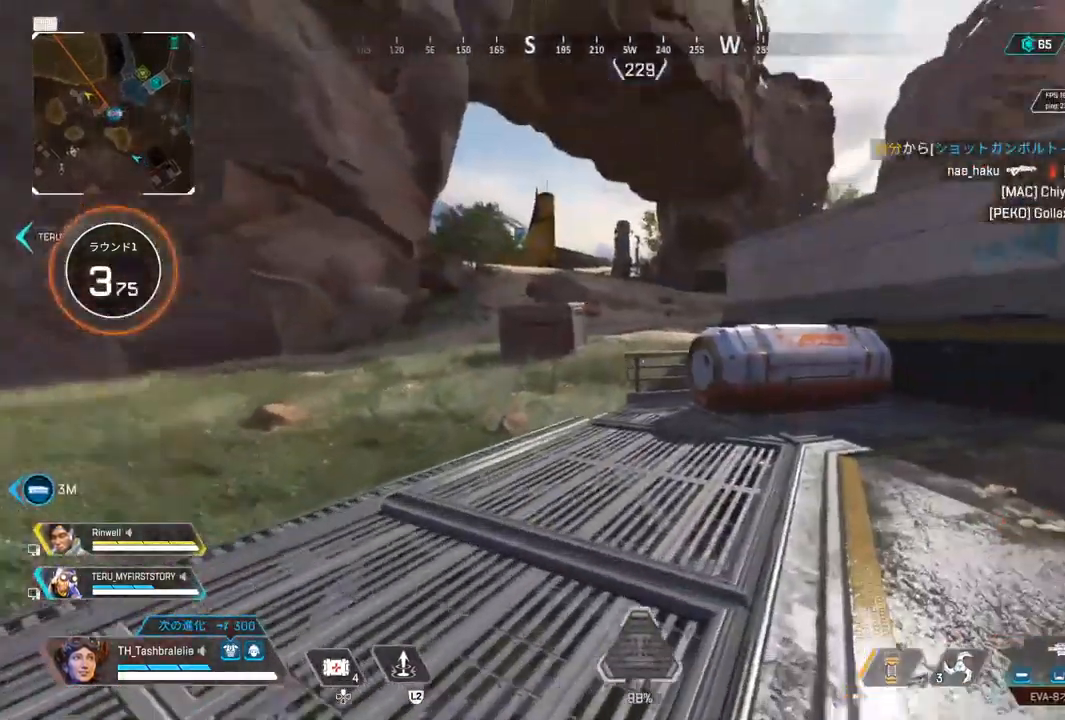
{"buttons": ["SQUARE", "R2"], "left_stick": "up-right", "right_stick": "right", "events": [[500, "R2", "down"]]}
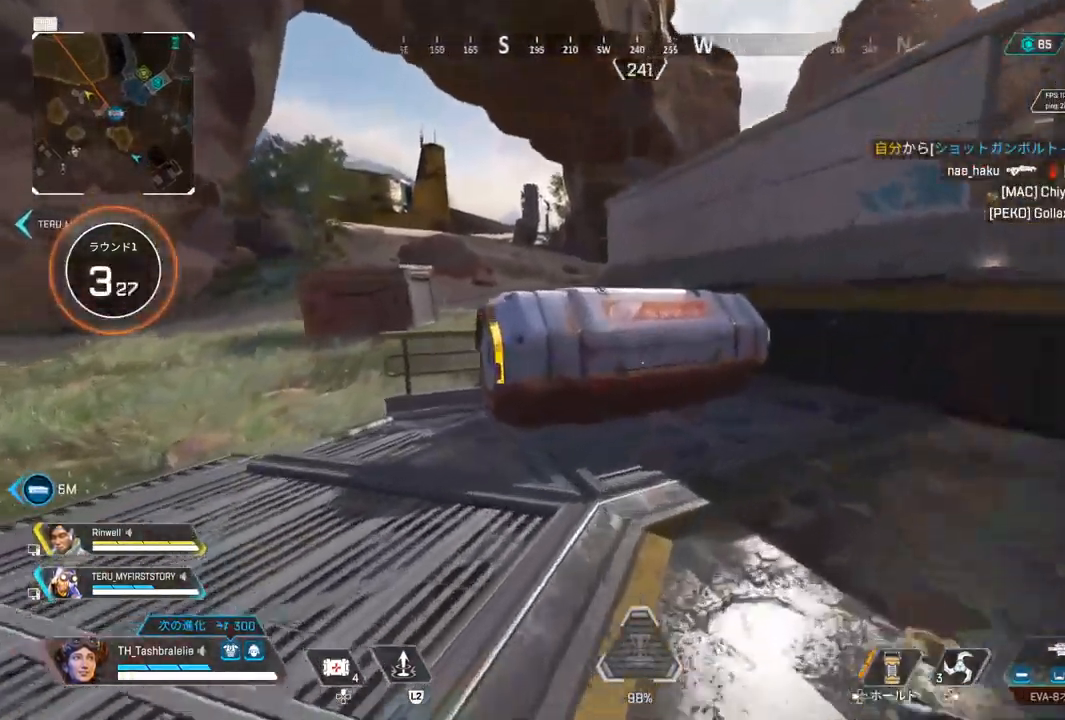
{"buttons": [], "left_stick": "center", "right_stick": "center", "events": [[17, "right_stick", "center"], [167, "SQUARE", "up"], [233, "R2", "up"], [317, "left_stick", "center"]]}
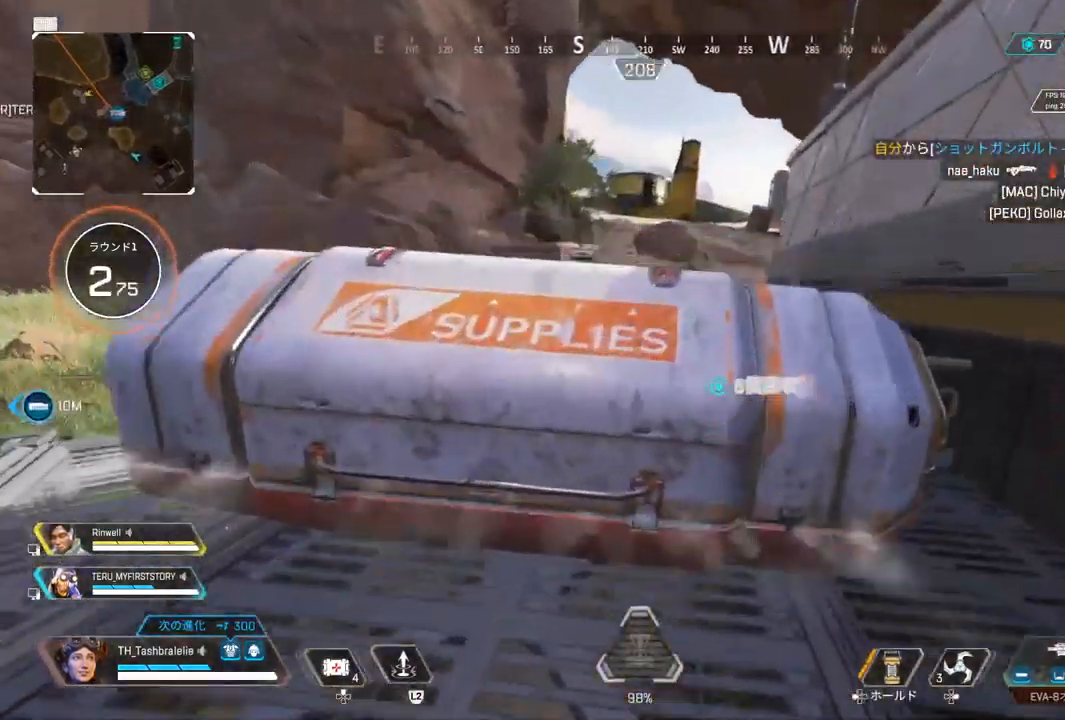
{"buttons": [], "left_stick": "left", "right_stick": "center", "events": [[133, "left_stick", "down-right"], [233, "left_stick", "down-left"], [300, "left_stick", "left"]]}
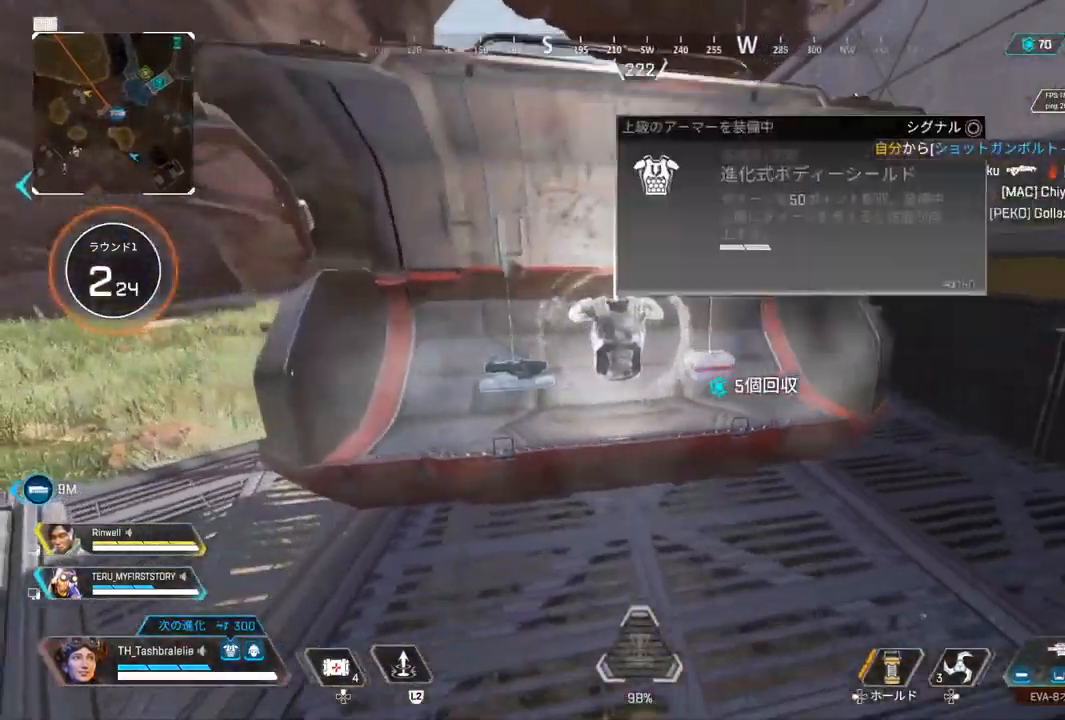
{"buttons": [], "left_stick": "up-right", "right_stick": "right", "events": [[167, "left_stick", "center"], [183, "right_stick", "right"], [217, "left_stick", "right"], [317, "left_stick", "up-right"]]}
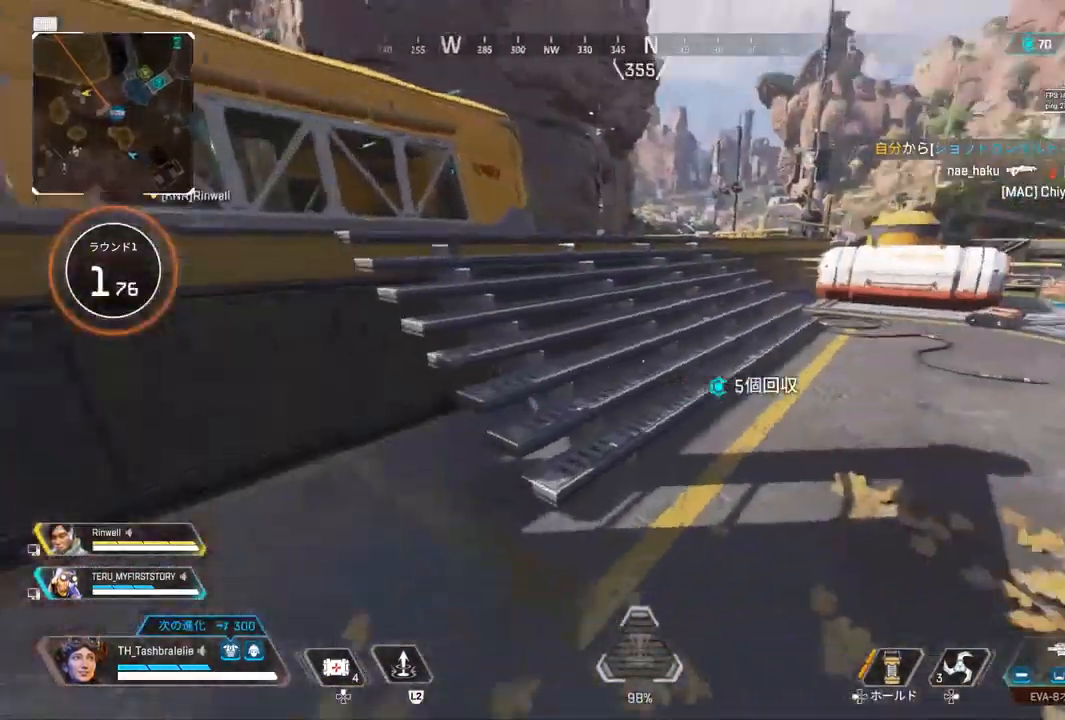
{"buttons": ["L3"], "left_stick": "up", "right_stick": "center", "events": [[50, "right_stick", "center"], [300, "left_stick", "up"], [467, "L3", "down"]]}
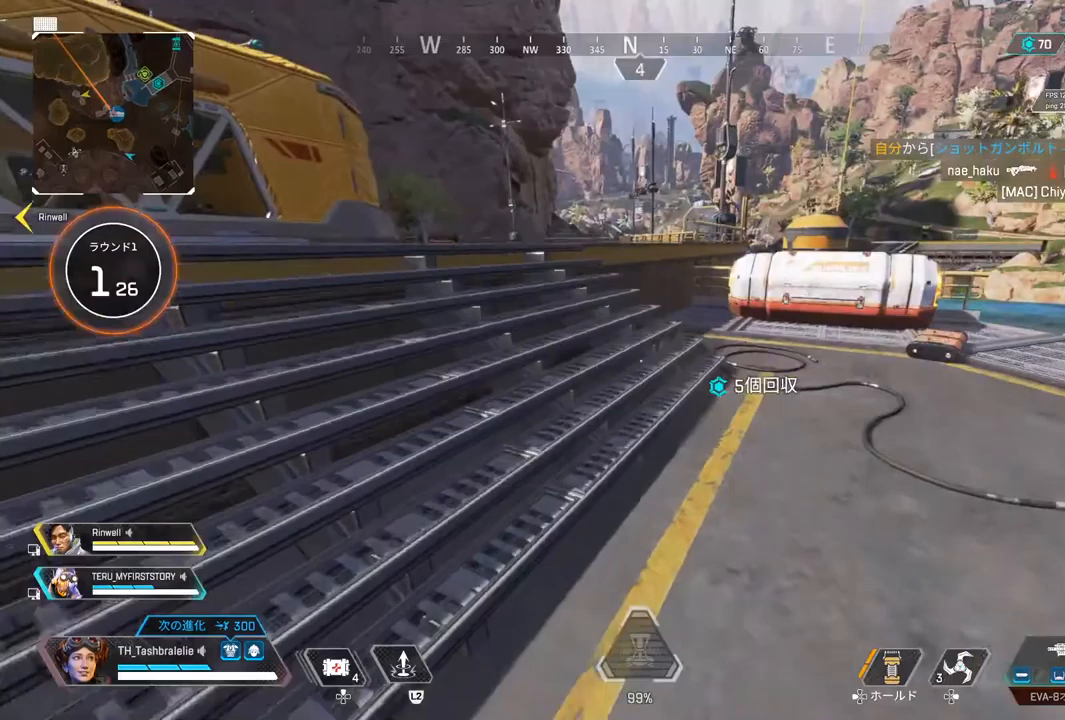
{"buttons": ["R2"], "left_stick": "up", "right_stick": "center", "events": [[67, "L3", "up"], [67, "left_stick", "right"], [133, "R2", "down"], [333, "left_stick", "up-right"], [433, "left_stick", "up"]]}
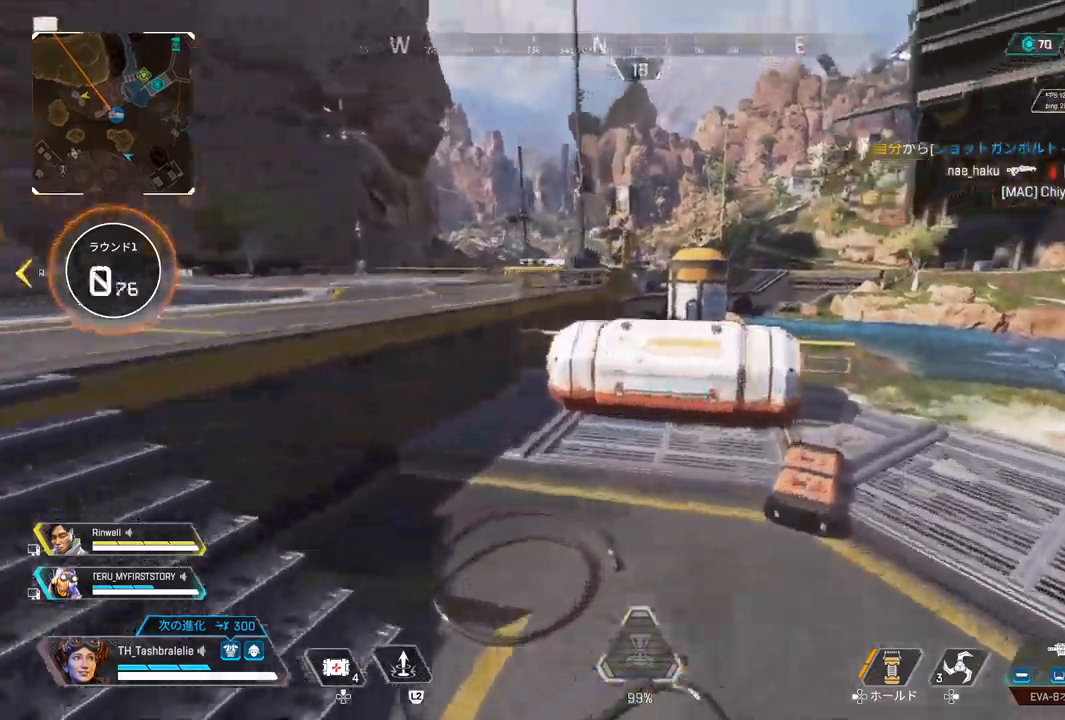
{"buttons": ["SQUARE", "R2"], "left_stick": "left", "right_stick": "center", "events": [[150, "left_stick", "up-left"], [300, "L3", "down"], [300, "left_stick", "left"], [383, "L3", "up"], [450, "SQUARE", "down"]]}
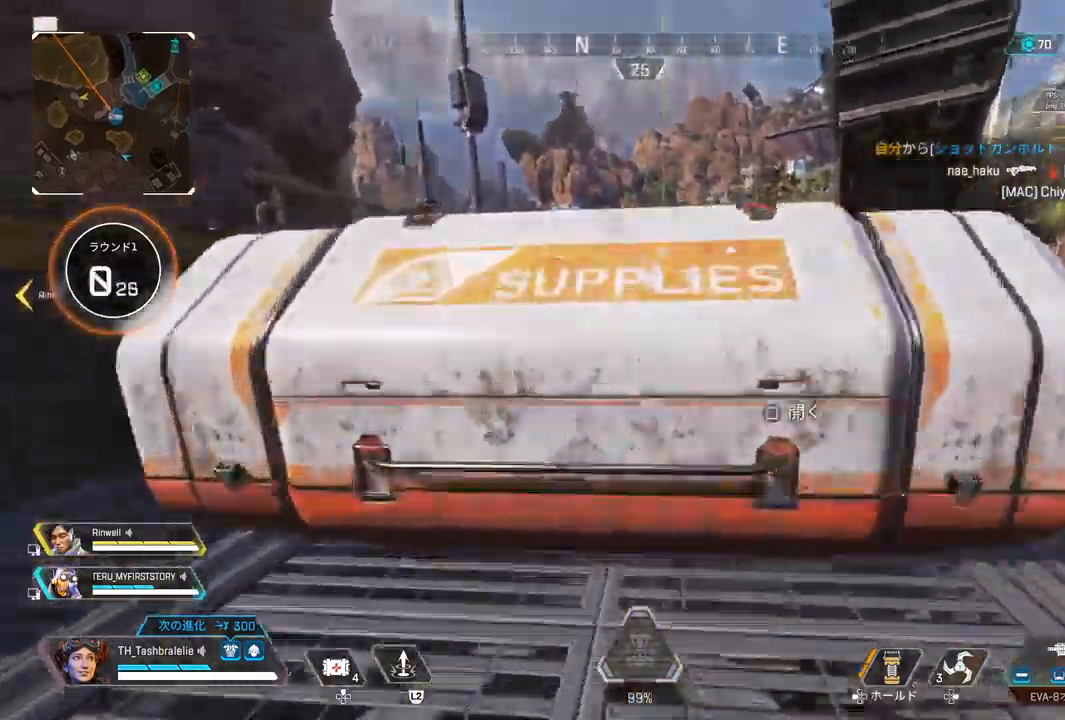
{"buttons": ["R2"], "left_stick": "down-right", "right_stick": "center", "events": [[17, "SQUARE", "up"], [33, "R2", "up"], [67, "left_stick", "down-left"], [167, "left_stick", "down"], [283, "R2", "down"], [317, "left_stick", "down-right"]]}
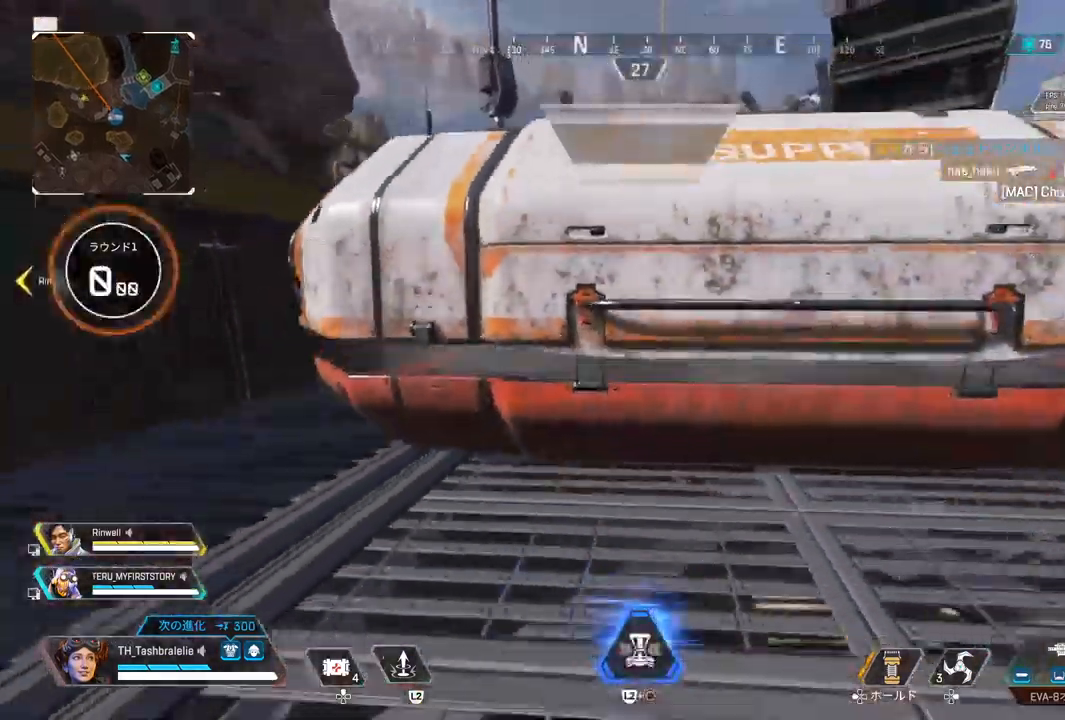
{"buttons": [], "left_stick": "up-left", "right_stick": "center", "events": [[33, "R2", "up"], [133, "left_stick", "down"], [300, "left_stick", "up-left"]]}
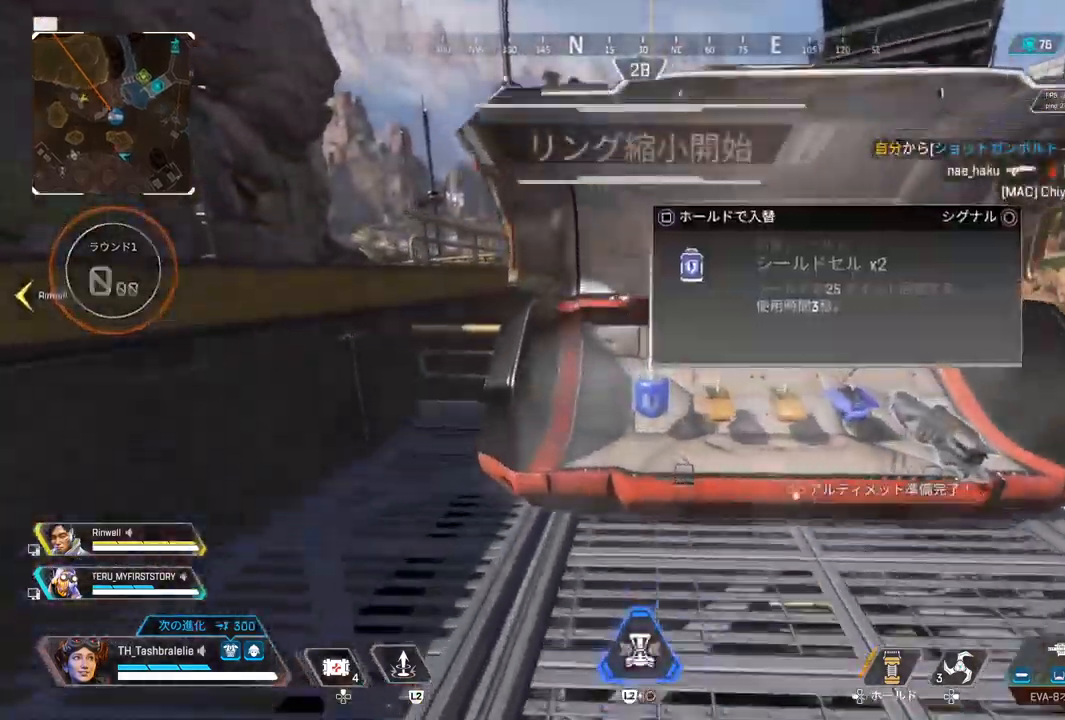
{"buttons": [], "left_stick": "up", "right_stick": "center", "events": [[17, "SQUARE", "down"], [100, "SQUARE", "up"], [150, "right_stick", "left"], [233, "L3", "down"], [300, "left_stick", "up"], [333, "L3", "up"], [417, "right_stick", "center"]]}
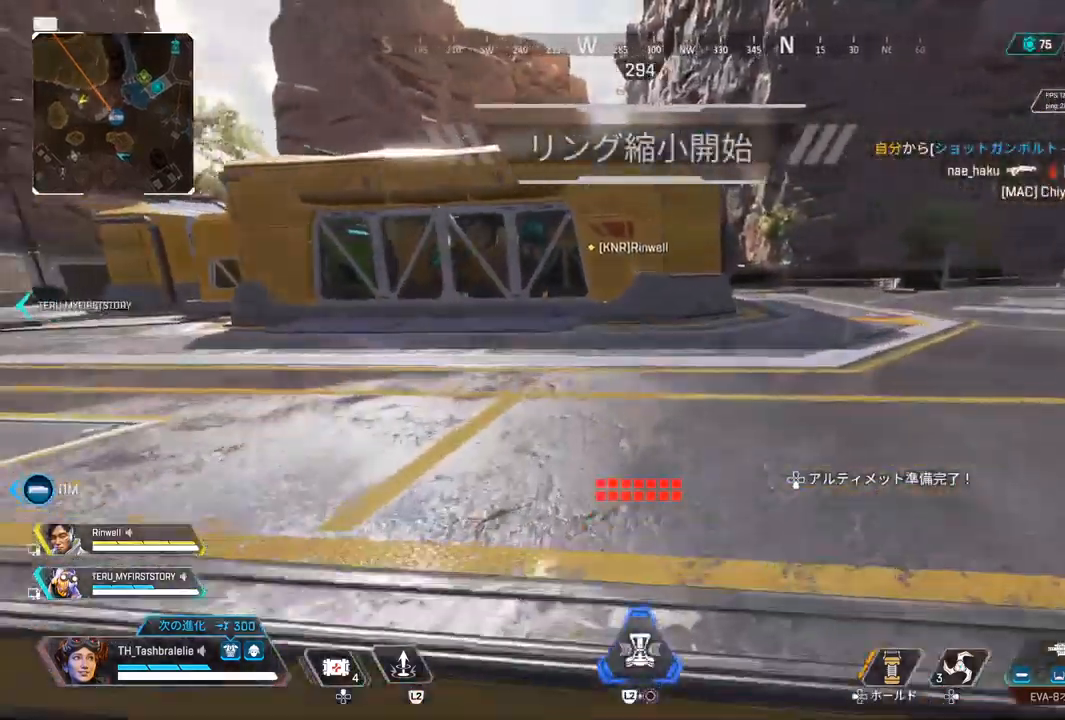
{"buttons": ["DPAD_UP"], "left_stick": "up", "right_stick": "center", "events": [[183, "DPAD_UP", "down"]]}
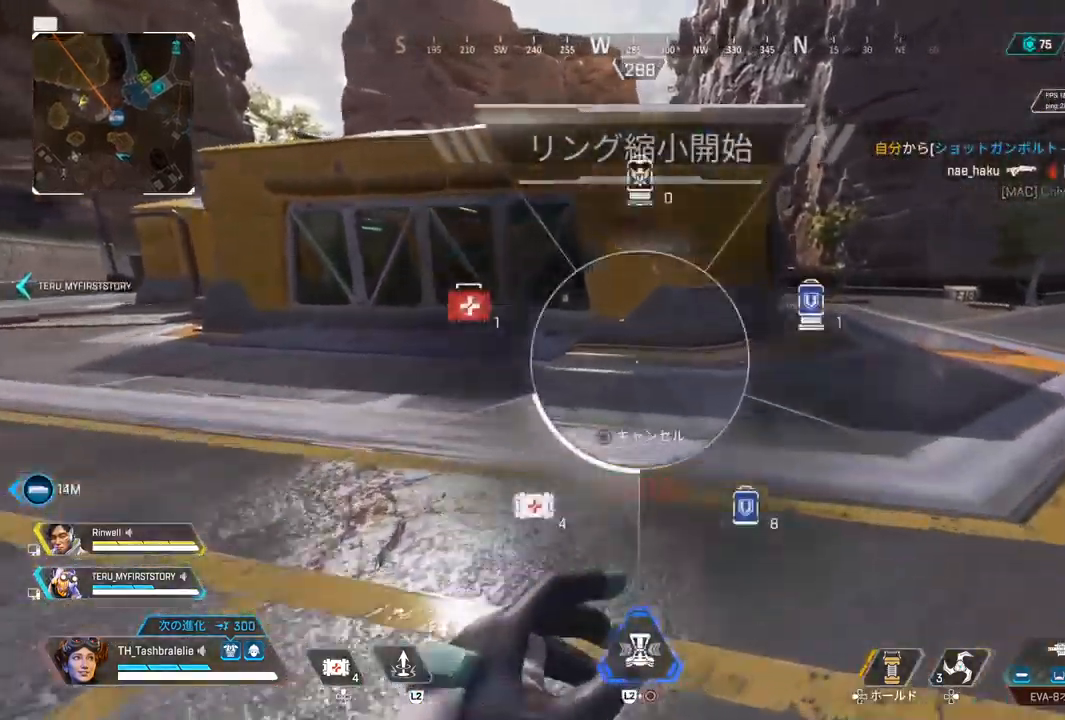
{"buttons": ["DPAD_UP"], "left_stick": "up", "right_stick": "center", "events": []}
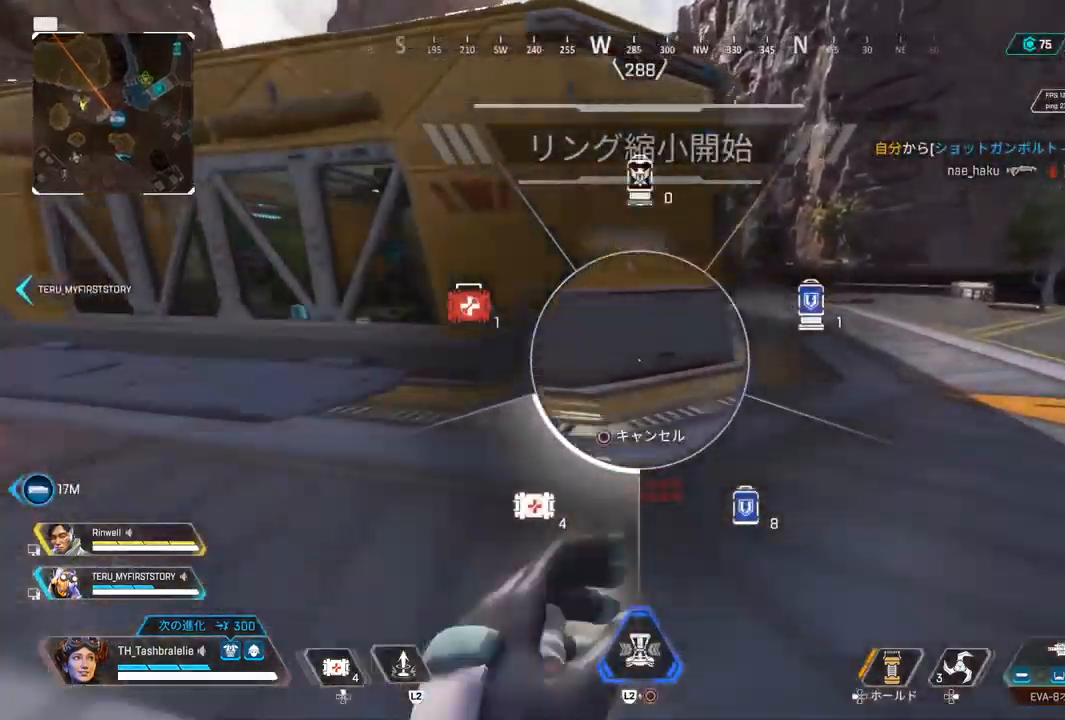
{"buttons": ["R2", "L3"], "left_stick": "up", "right_stick": "center", "events": [[83, "DPAD_UP", "up"], [83, "R1", "down"], [83, "R2", "down"], [83, "right_stick", "left"], [133, "R1", "up"], [217, "right_stick", "center"], [450, "L3", "down"]]}
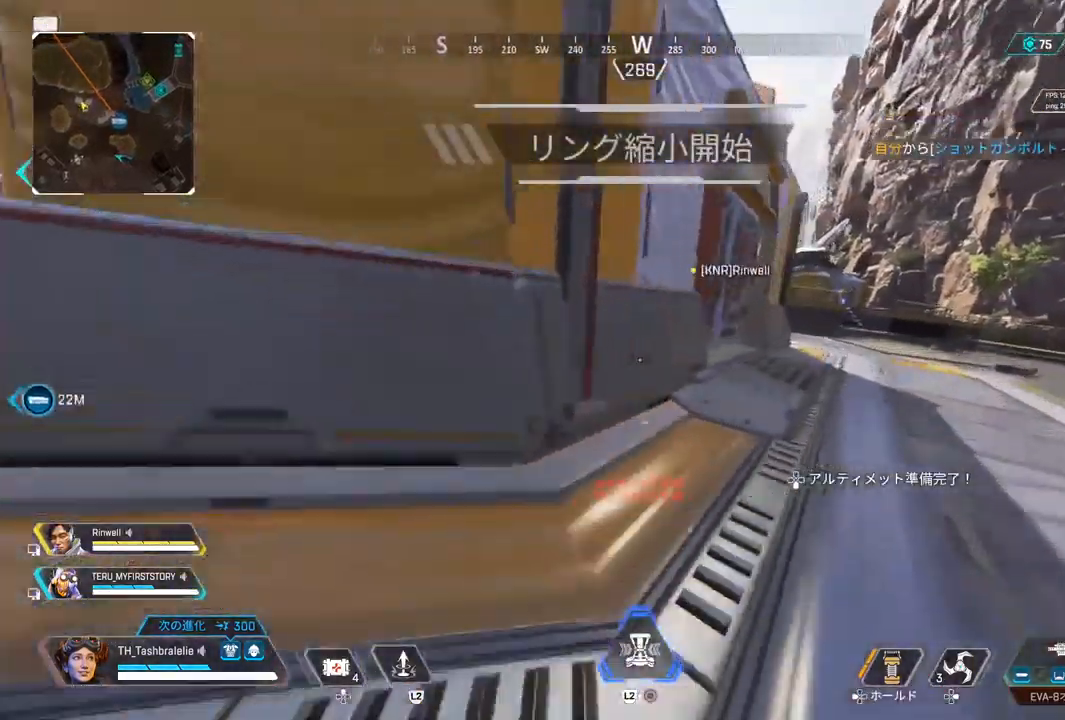
{"buttons": ["SQUARE"], "left_stick": "up-left", "right_stick": "center", "events": [[83, "L3", "up"], [100, "left_stick", "up-left"], [417, "SQUARE", "down"], [500, "R2", "up"]]}
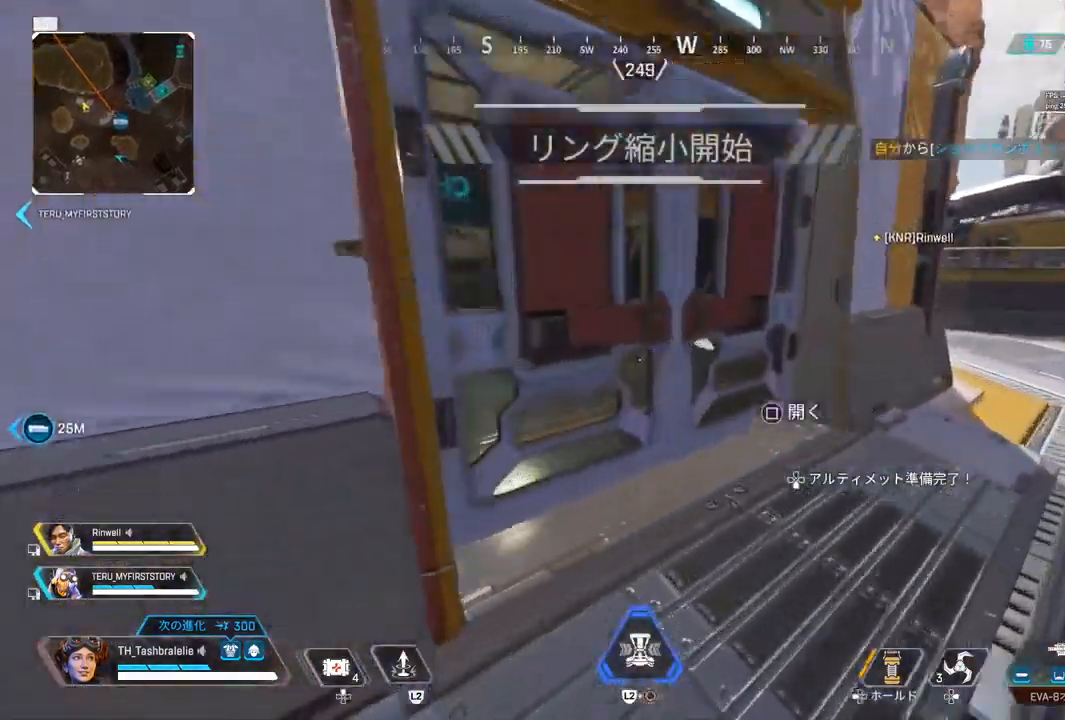
{"buttons": [], "left_stick": "up", "right_stick": "center", "events": [[50, "left_stick", "up"], [83, "SQUARE", "up"]]}
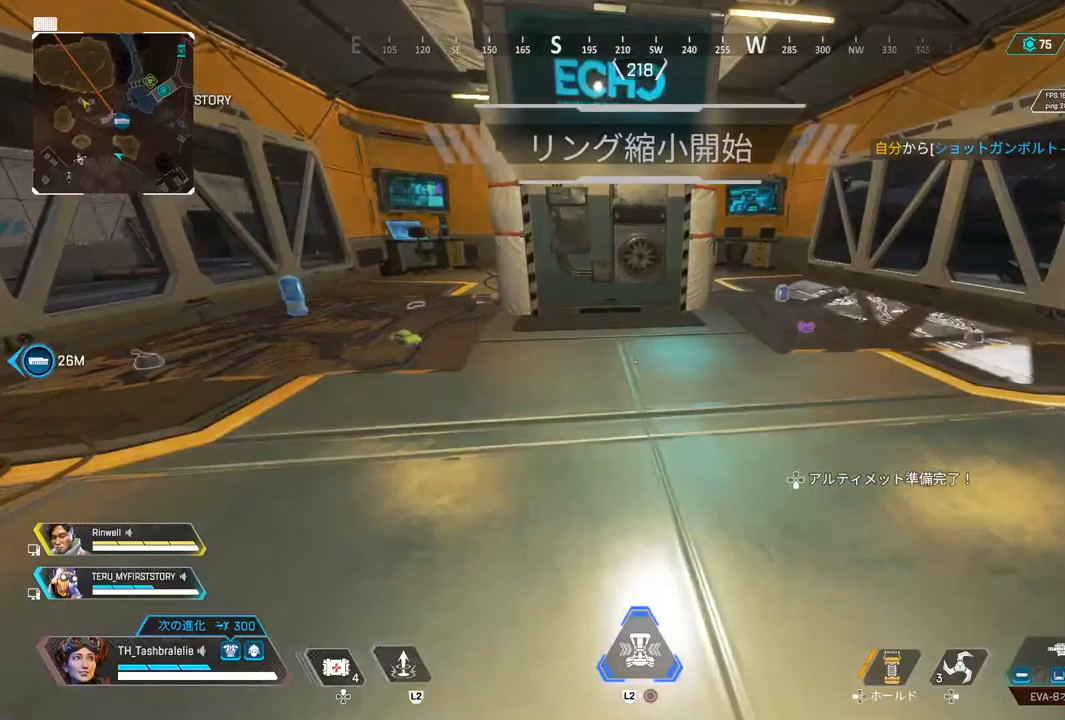
{"buttons": [], "left_stick": "up", "right_stick": "center", "events": [[167, "right_stick", "left"], [283, "right_stick", "center"]]}
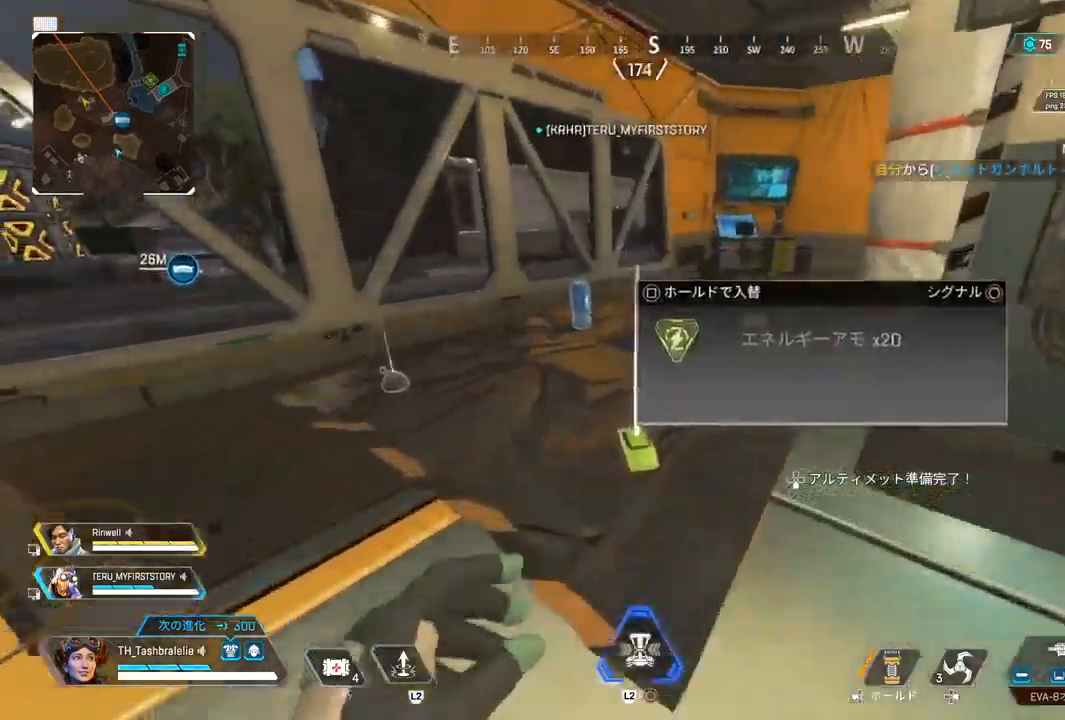
{"buttons": [], "left_stick": "up", "right_stick": "right", "events": [[250, "SQUARE", "down"], [417, "SQUARE", "up"], [483, "right_stick", "right"]]}
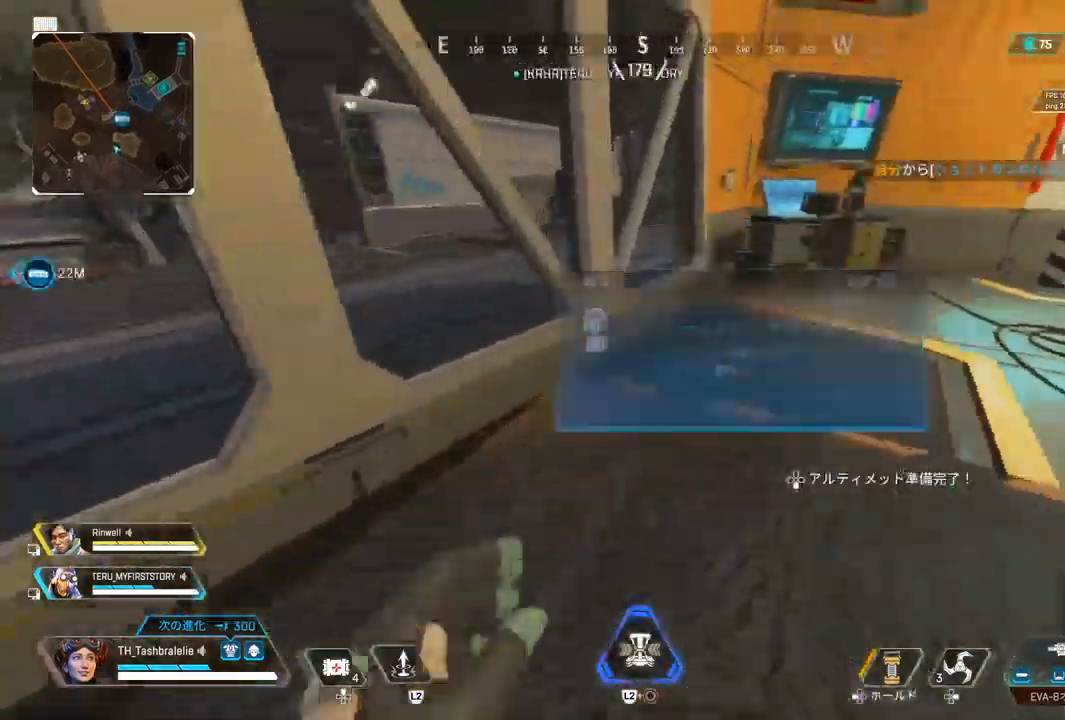
{"buttons": [], "left_stick": "up", "right_stick": "center", "events": [[217, "right_stick", "center"]]}
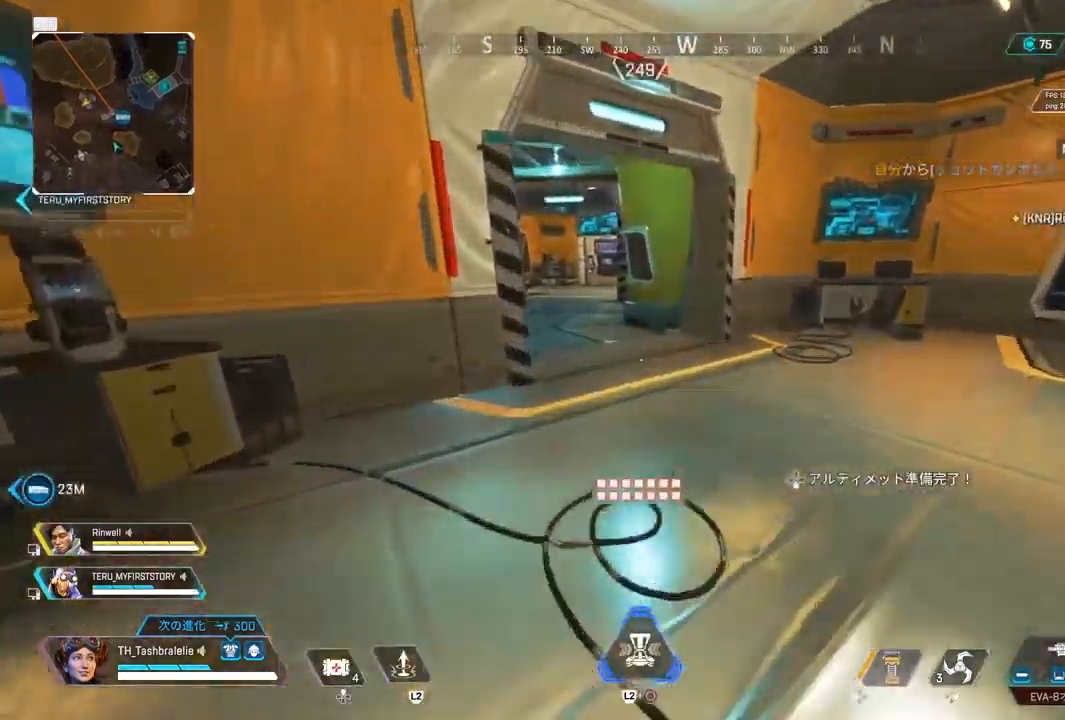
{"buttons": ["R2"], "left_stick": "up", "right_stick": "center", "events": [[300, "R2", "down"]]}
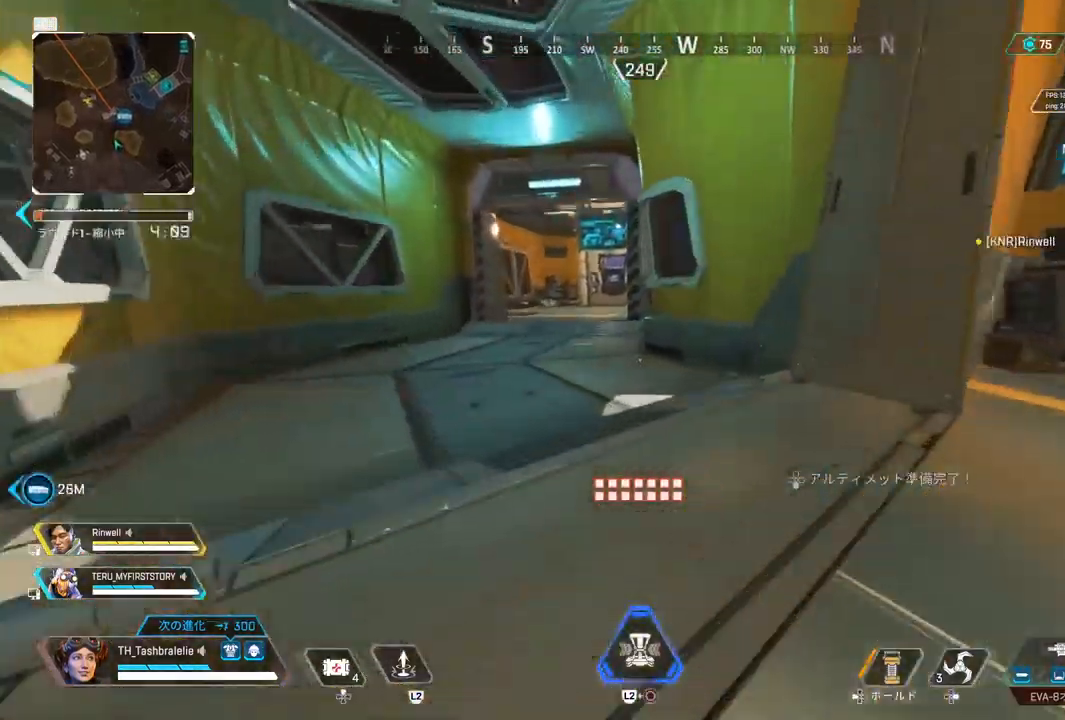
{"buttons": [], "left_stick": "up", "right_stick": "center", "events": [[50, "L3", "down"], [117, "left_stick", "left"], [150, "L3", "up"], [317, "left_stick", "center"], [350, "R2", "up"], [467, "left_stick", "up"]]}
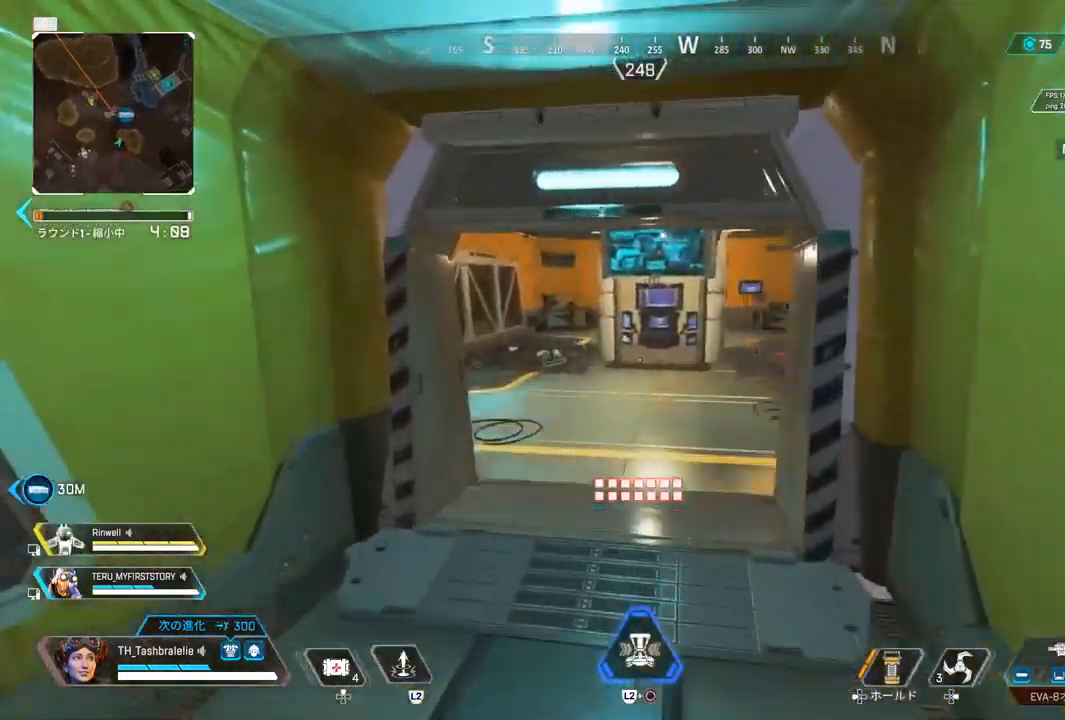
{"buttons": [], "left_stick": "up", "right_stick": "center", "events": [[150, "TRIANGLE", "down"], [217, "TRIANGLE", "up"]]}
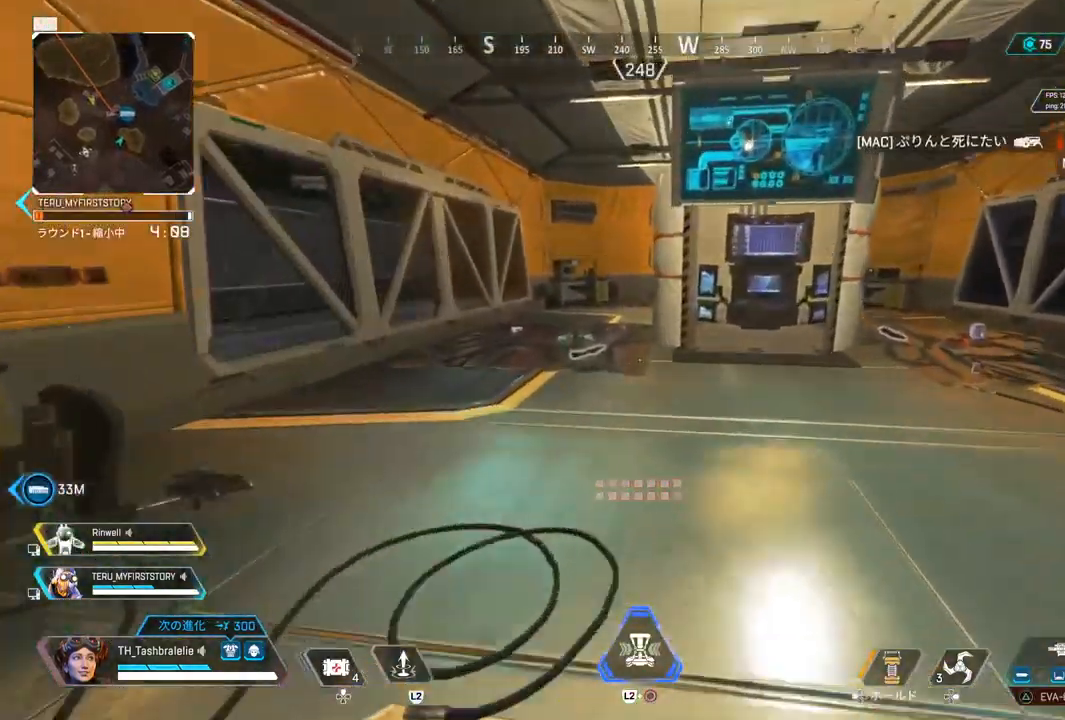
{"buttons": ["SQUARE"], "left_stick": "up", "right_stick": "center", "events": [[183, "SQUARE", "down"]]}
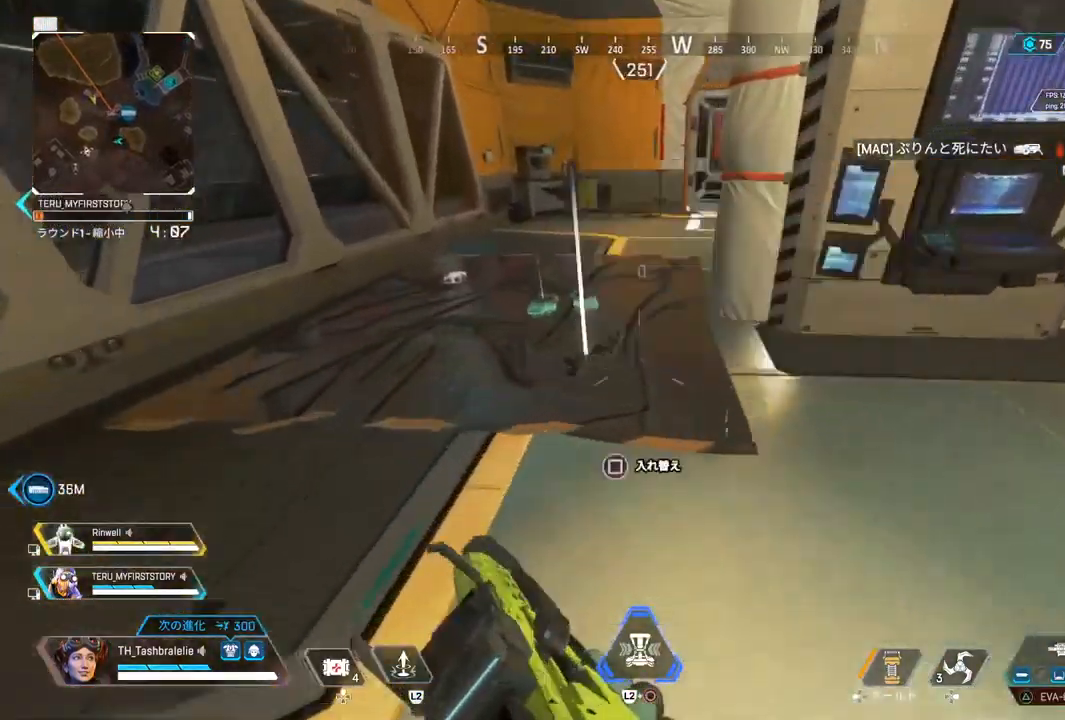
{"buttons": [], "left_stick": "up", "right_stick": "center", "events": [[317, "right_stick", "right"], [333, "SQUARE", "up"], [500, "right_stick", "center"]]}
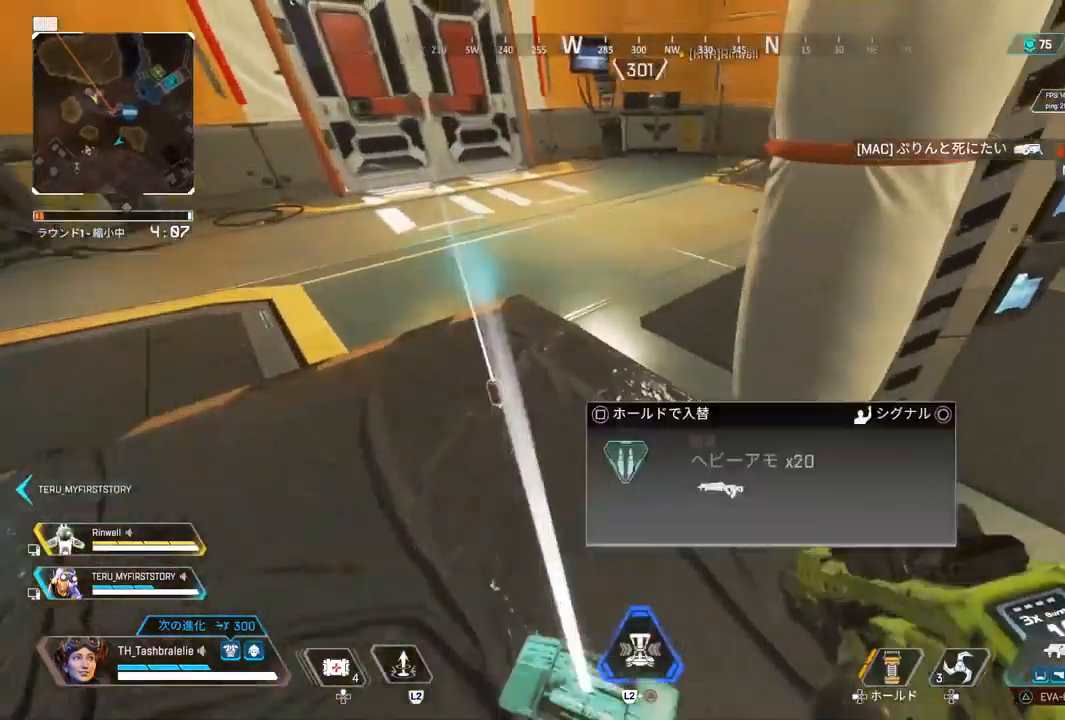
{"buttons": [], "left_stick": "up", "right_stick": "center", "events": []}
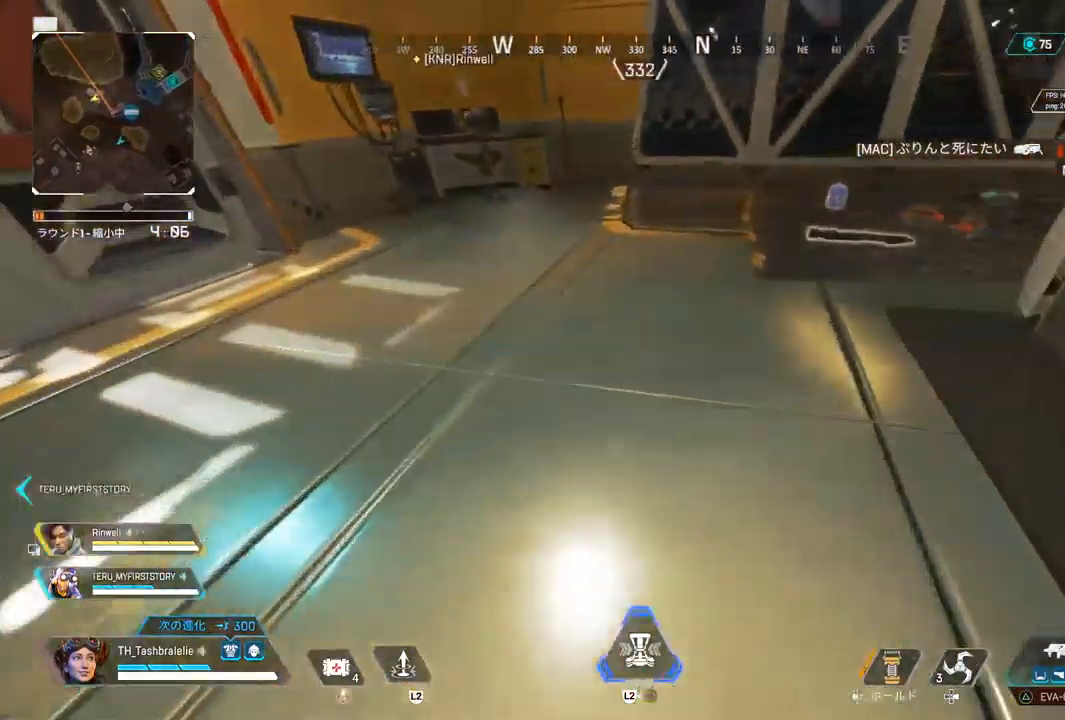
{"buttons": [], "left_stick": "up", "right_stick": "left", "events": [[250, "right_stick", "right"], [333, "right_stick", "center"], [450, "right_stick", "left"]]}
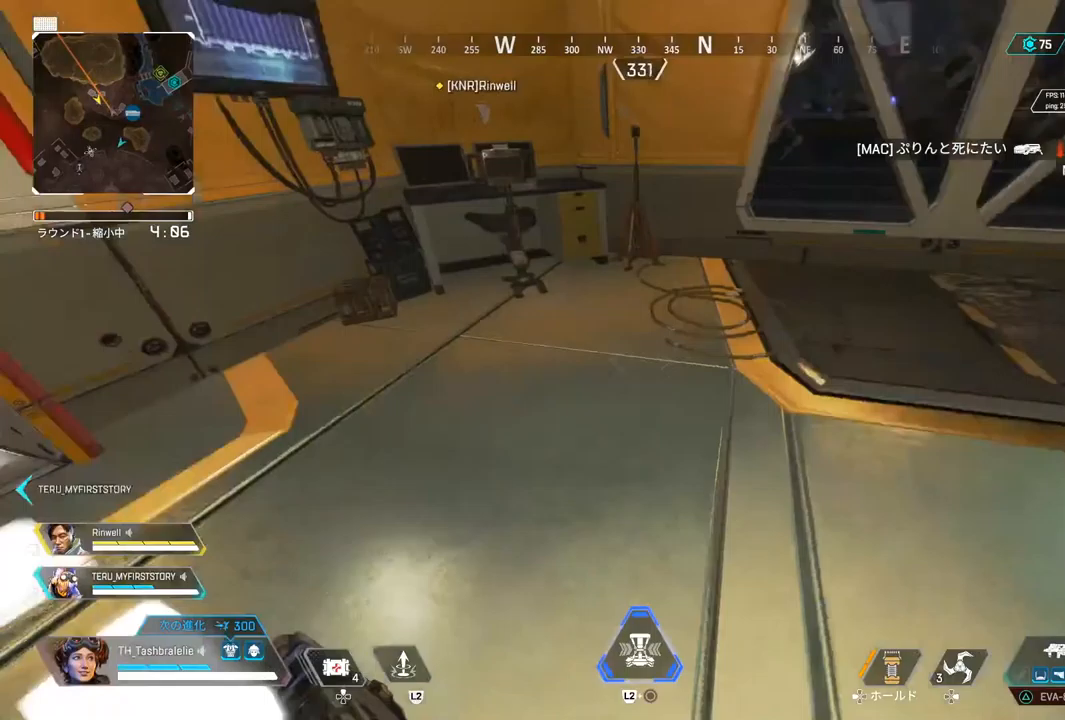
{"buttons": [], "left_stick": "up", "right_stick": "left", "events": [[117, "SQUARE", "down"], [450, "SQUARE", "up"]]}
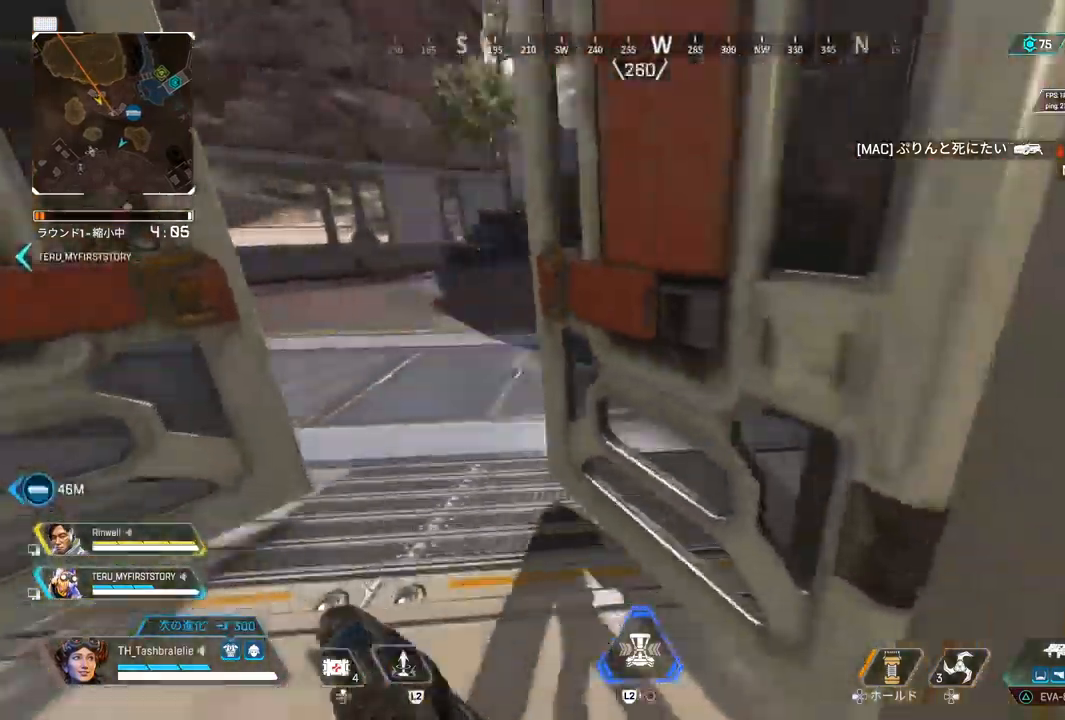
{"buttons": ["TRIANGLE"], "left_stick": "up", "right_stick": "center", "events": [[150, "TRIANGLE", "down"], [333, "right_stick", "center"]]}
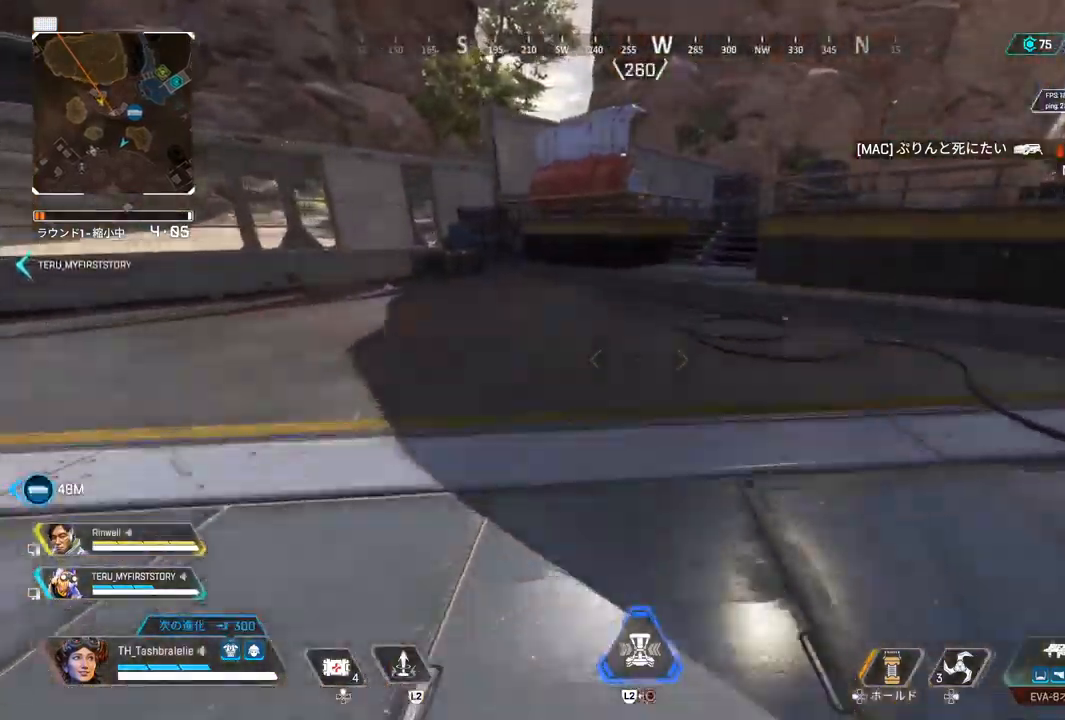
{"buttons": ["R2"], "left_stick": "up", "right_stick": "center", "events": [[133, "TRIANGLE", "up"], [300, "right_stick", "right"], [333, "R2", "down"], [433, "right_stick", "center"]]}
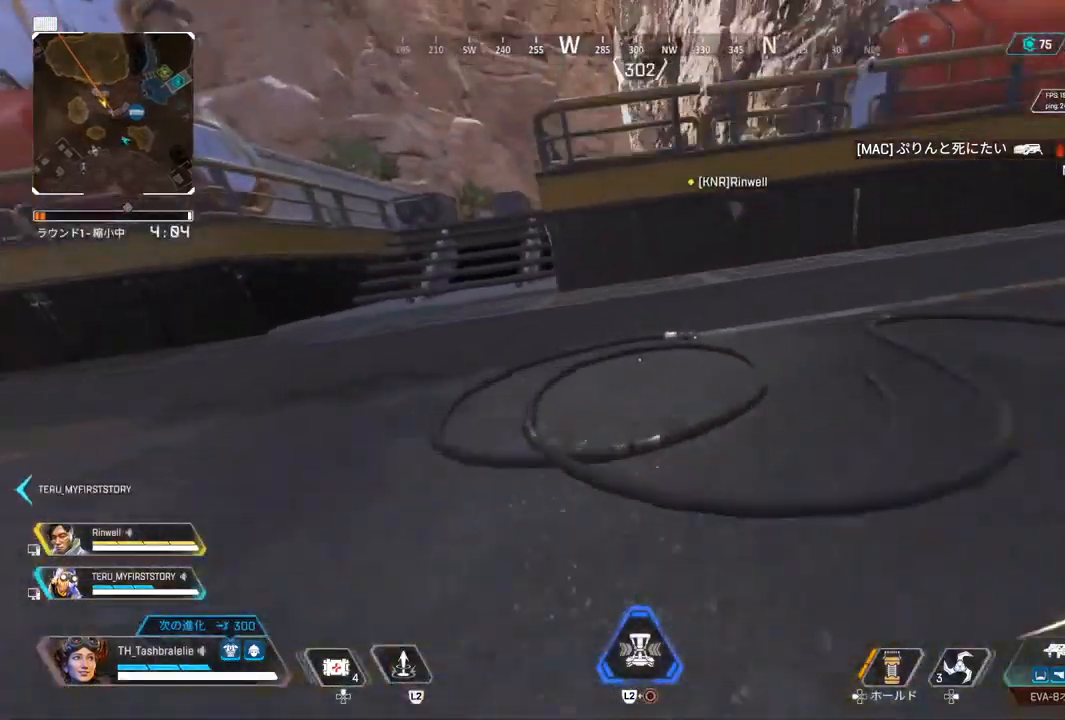
{"buttons": [], "left_stick": "up-right", "right_stick": "center", "events": [[133, "L3", "down"], [200, "left_stick", "up-right"], [250, "L3", "up"], [467, "R2", "up"]]}